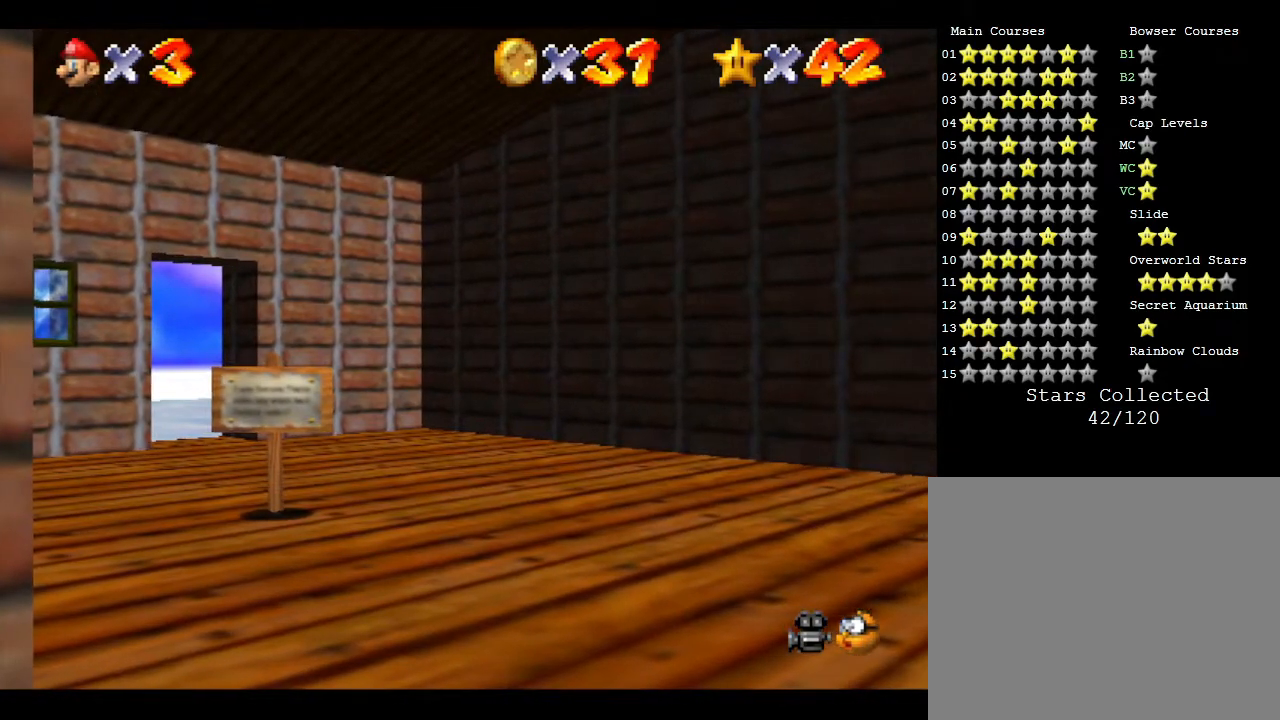
Gameplay with a controller (Nintendo layout); each line is a JSON object with the inputs held at the frame after it. "events" lists button and stick changes between this image and that frame as [ms after this image, input, new state], when the widget could be followed in between. Not read: L3 R3.
{"buttons": [], "left_stick": "up", "events": [[50, "left_stick", "up"], [233, "left_stick", "up-left"], [483, "left_stick", "up"]]}
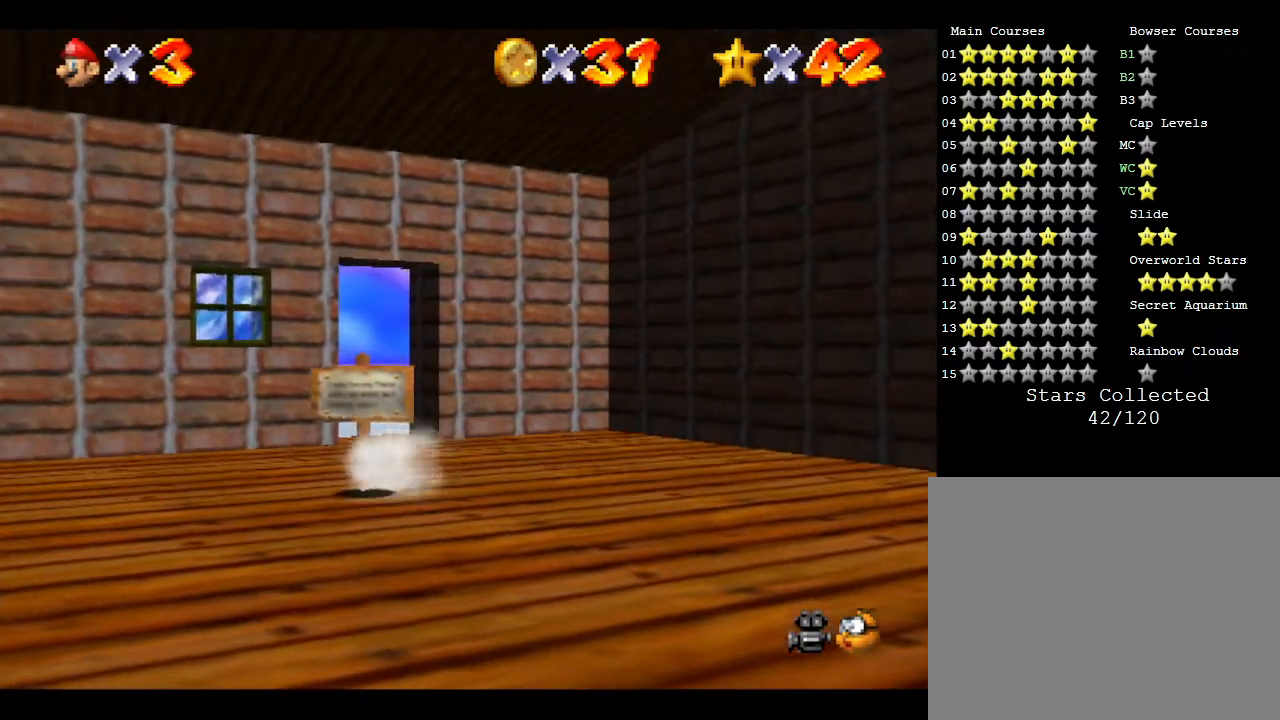
{"buttons": [], "left_stick": "up", "events": [[167, "left_stick", "up-right"], [333, "left_stick", "up"]]}
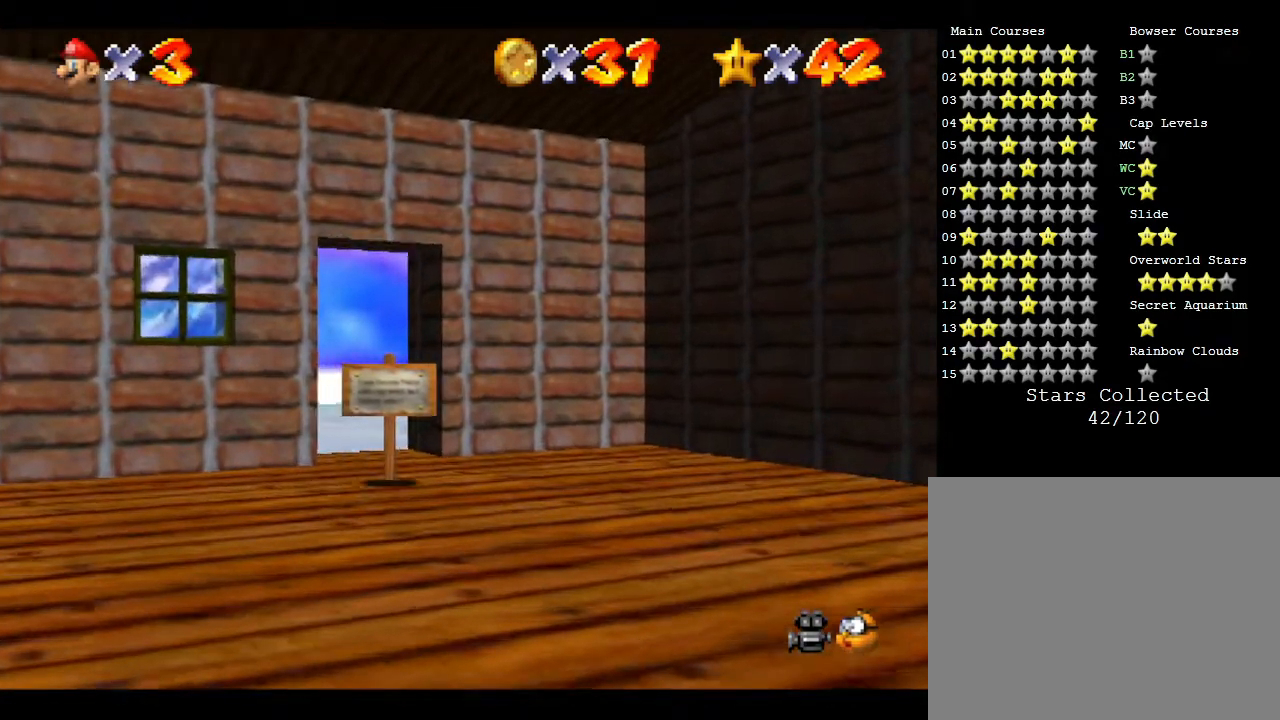
{"buttons": [], "left_stick": "up", "events": []}
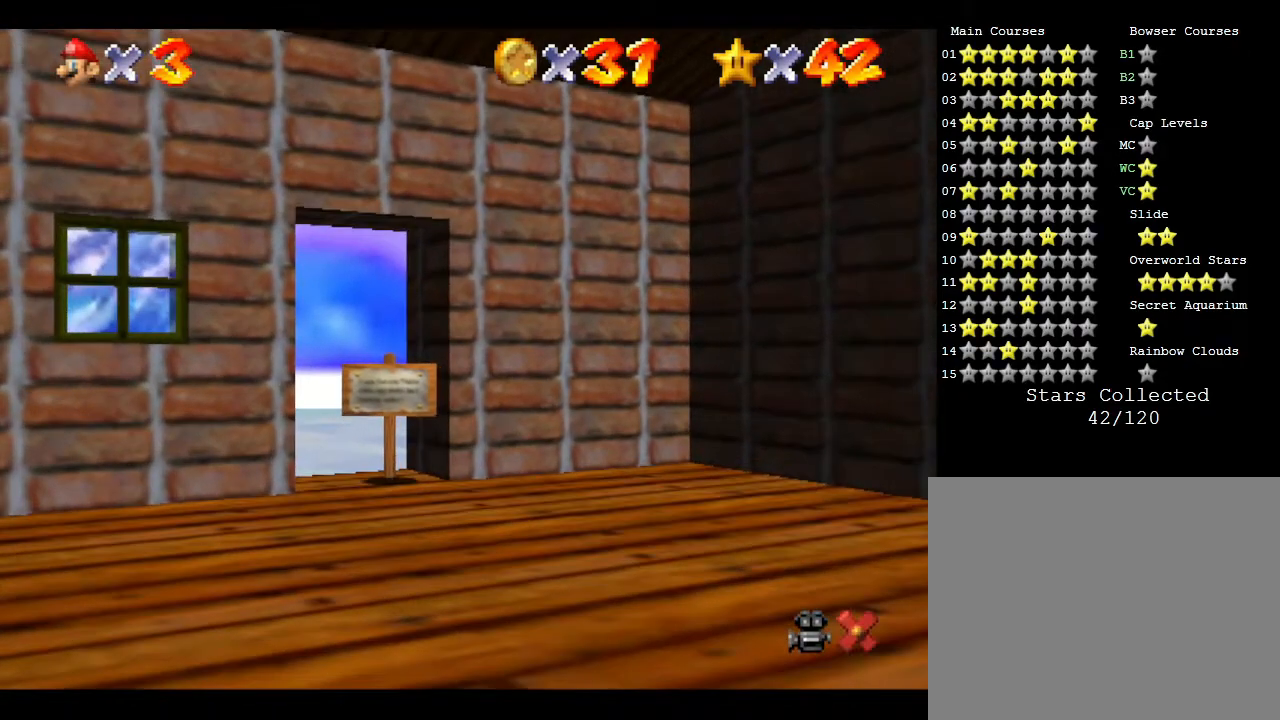
{"buttons": [], "left_stick": "center", "events": [[350, "left_stick", "center"]]}
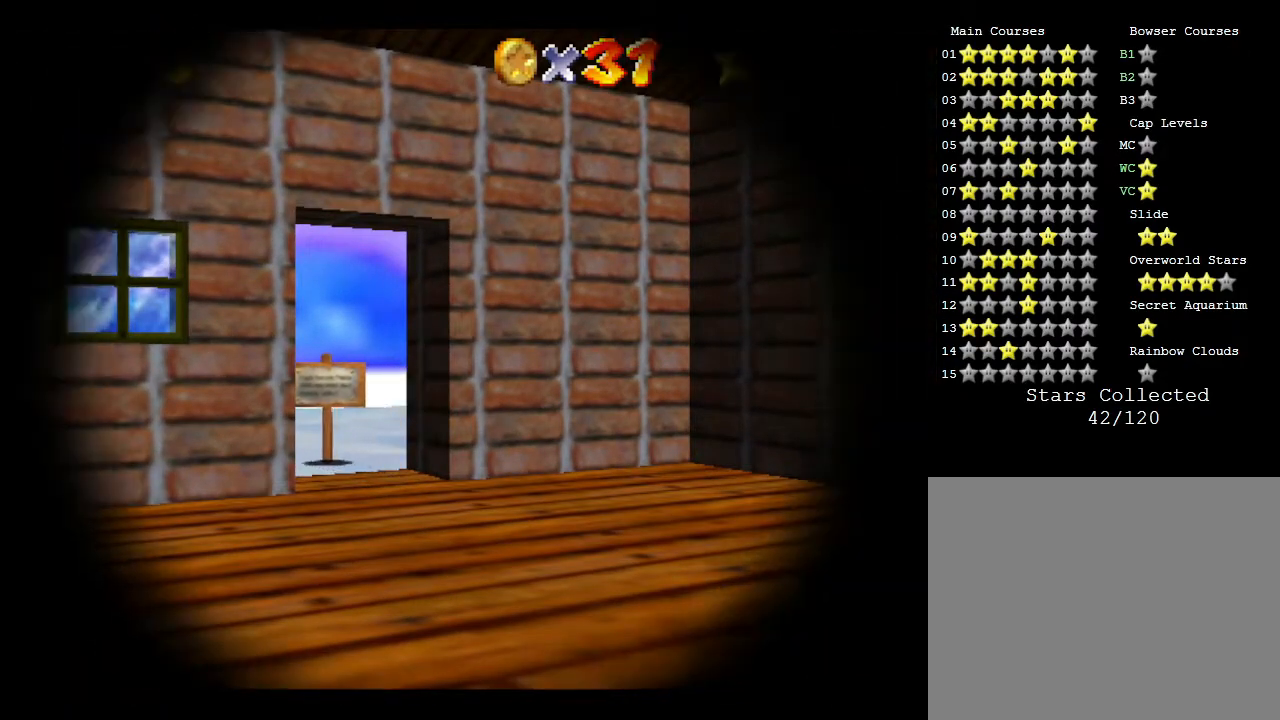
{"buttons": [], "left_stick": "center", "events": []}
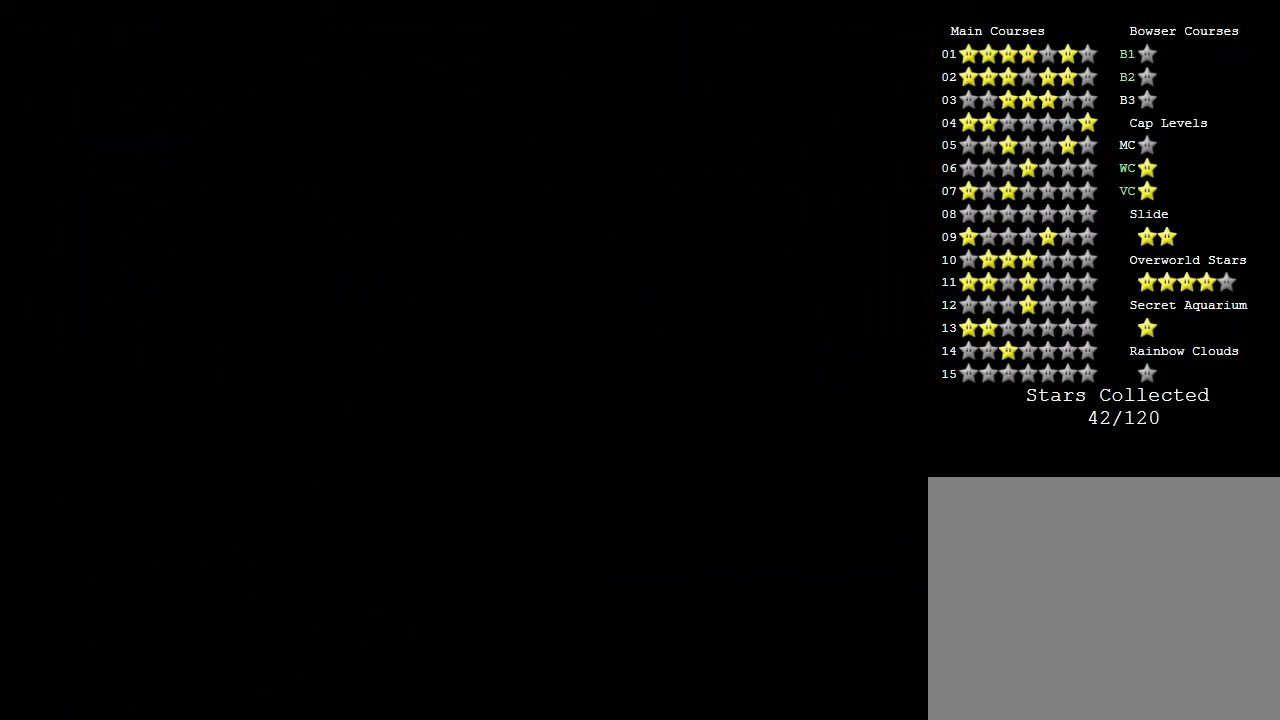
{"buttons": [], "left_stick": "center", "events": []}
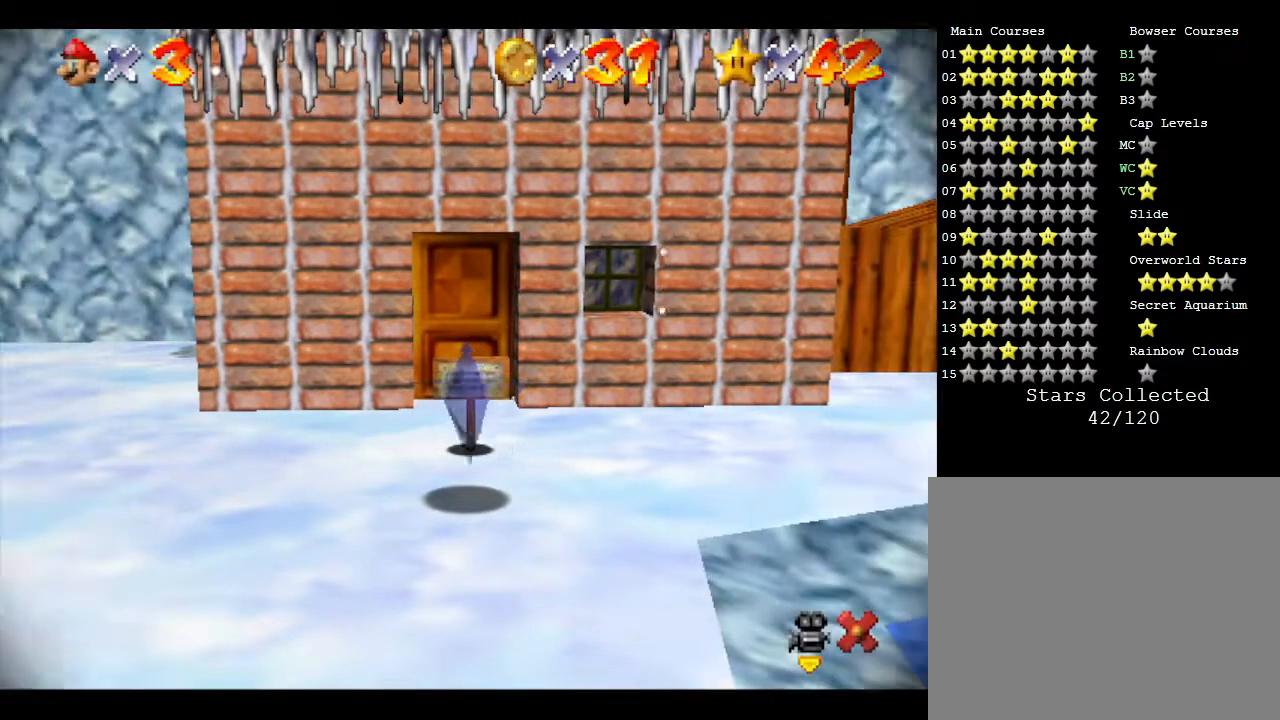
{"buttons": [], "left_stick": "center", "events": []}
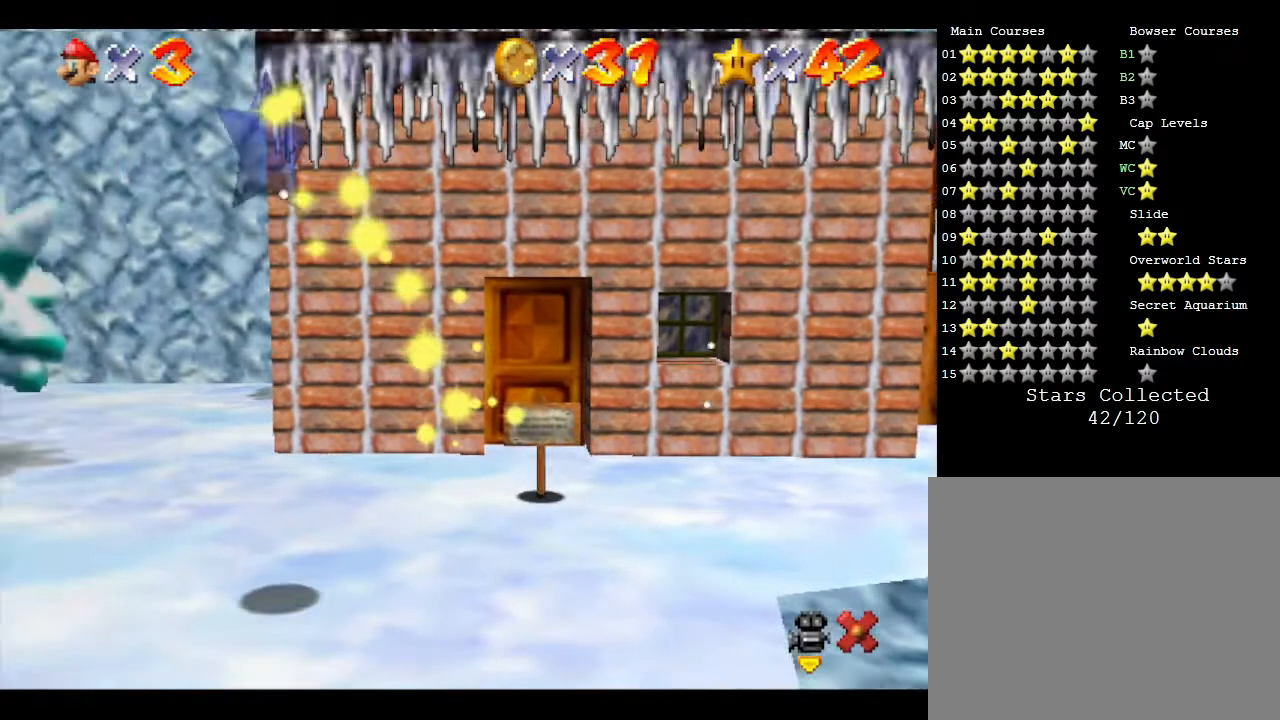
{"buttons": [], "left_stick": "center", "events": []}
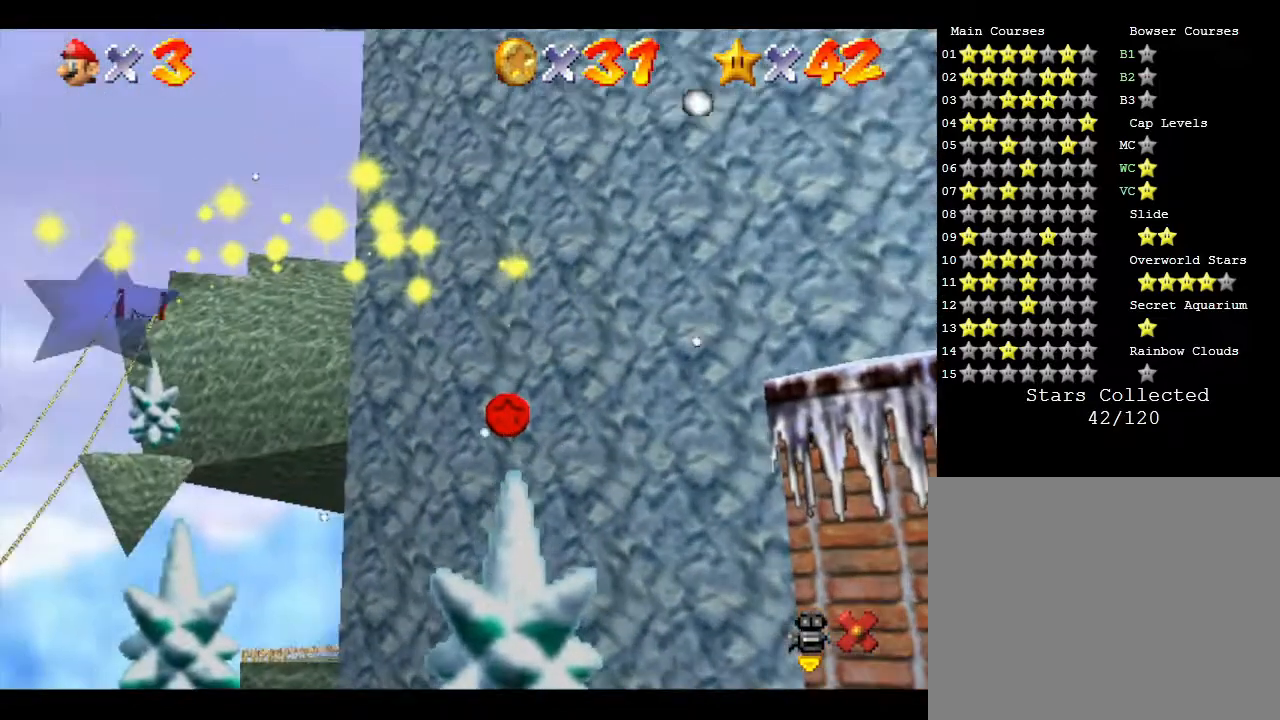
{"buttons": [], "left_stick": "center", "events": []}
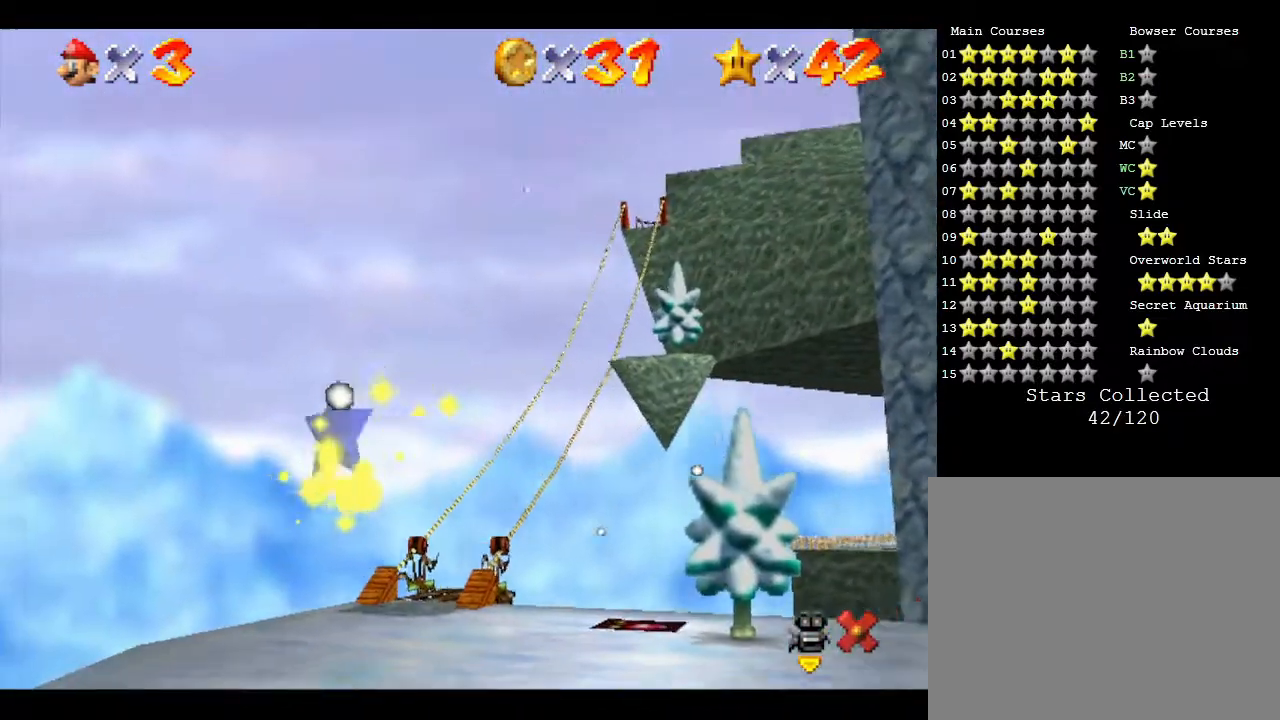
{"buttons": [], "left_stick": "center", "events": []}
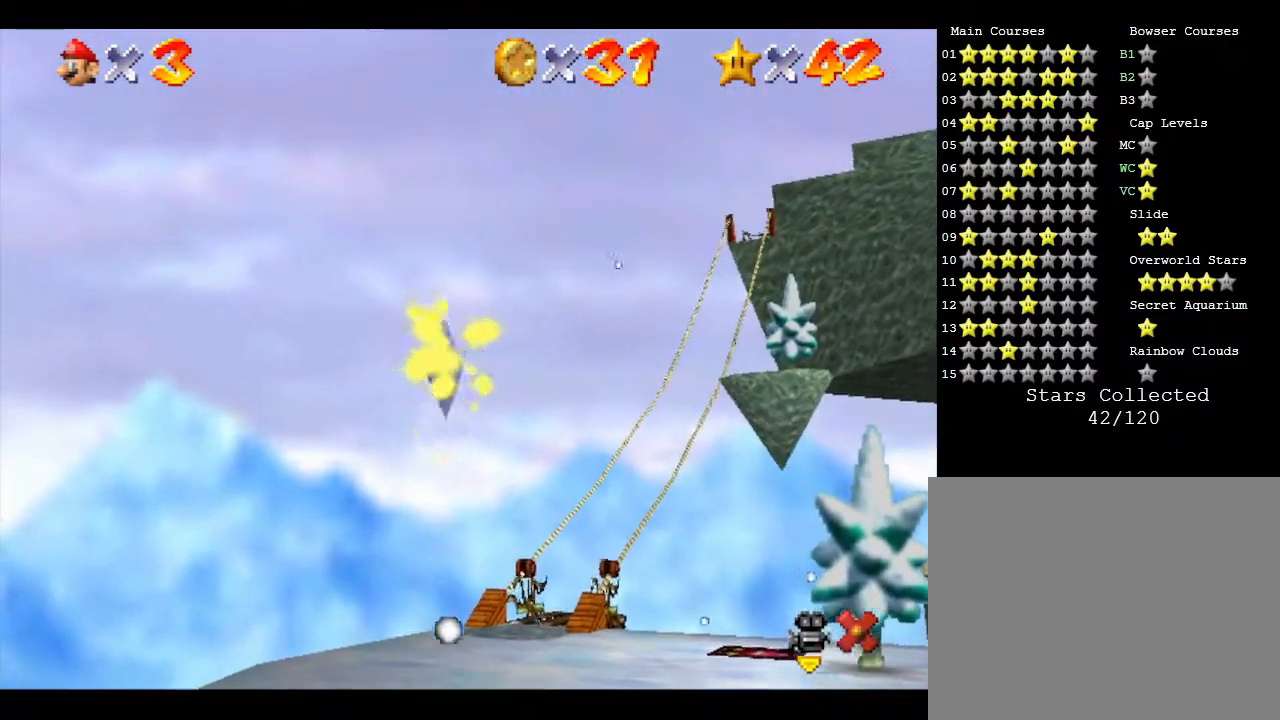
{"buttons": [], "left_stick": "center", "events": []}
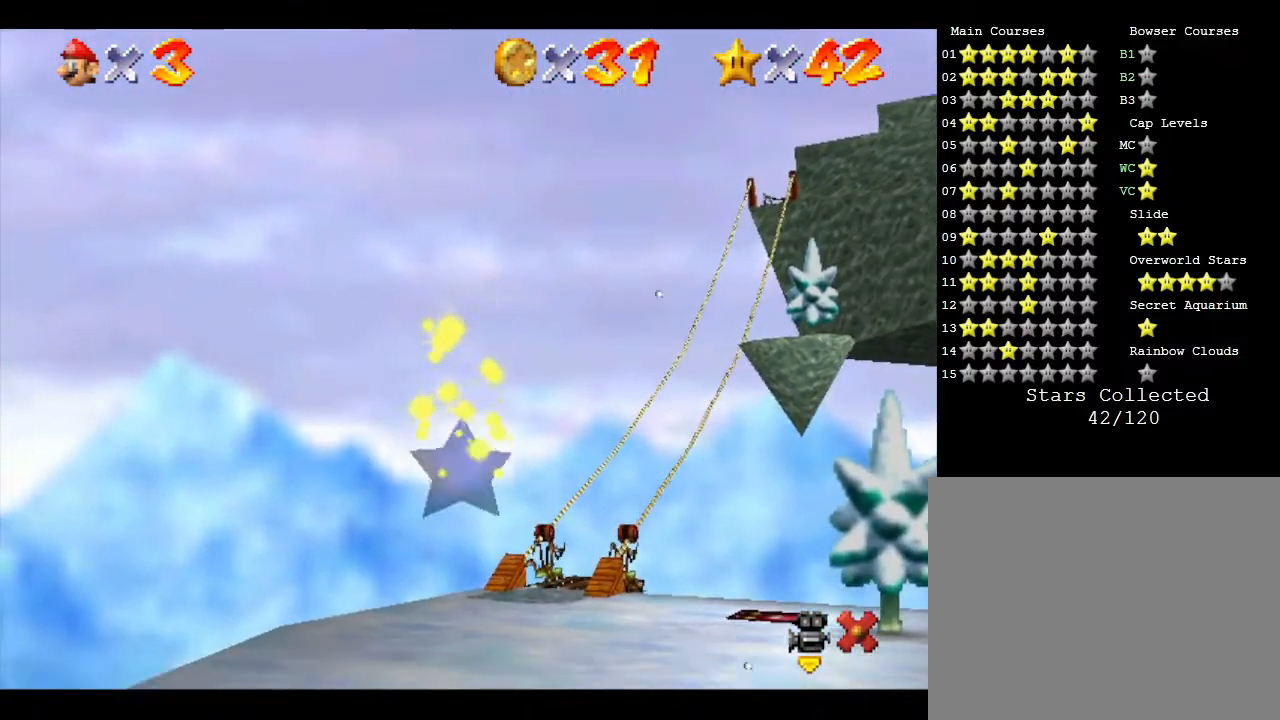
{"buttons": [], "left_stick": "center", "events": []}
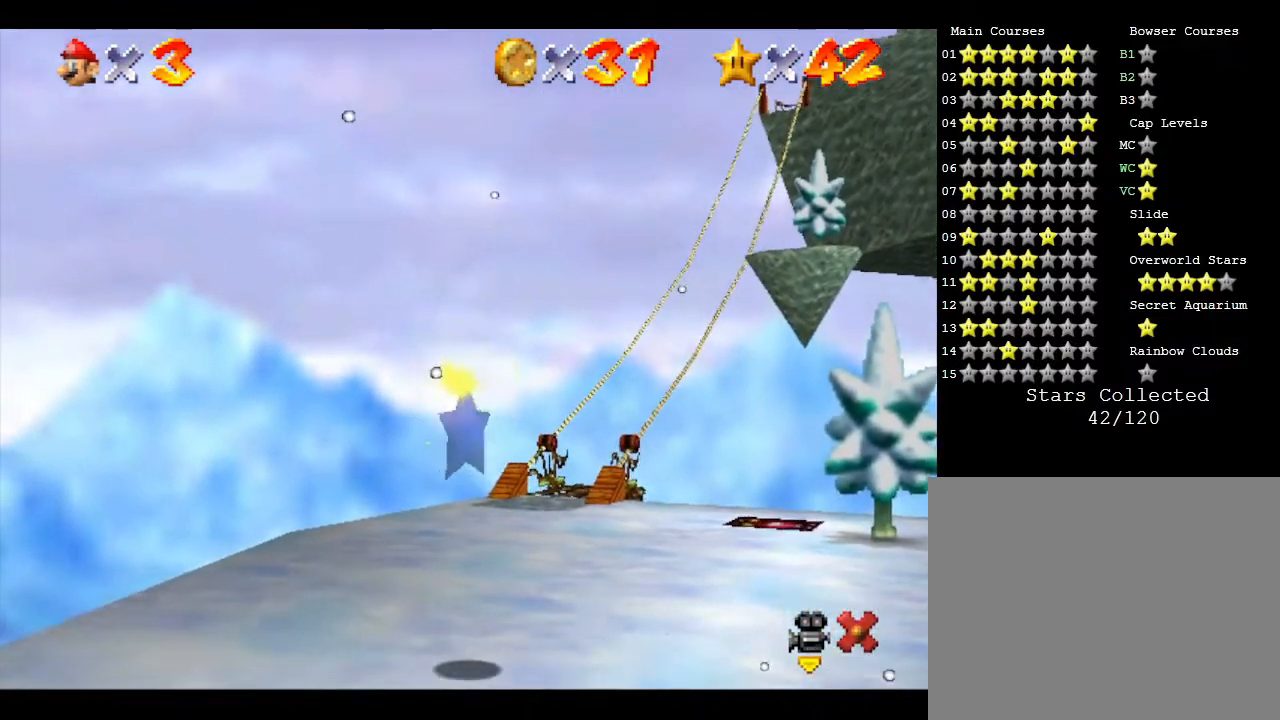
{"buttons": [], "left_stick": "center", "events": []}
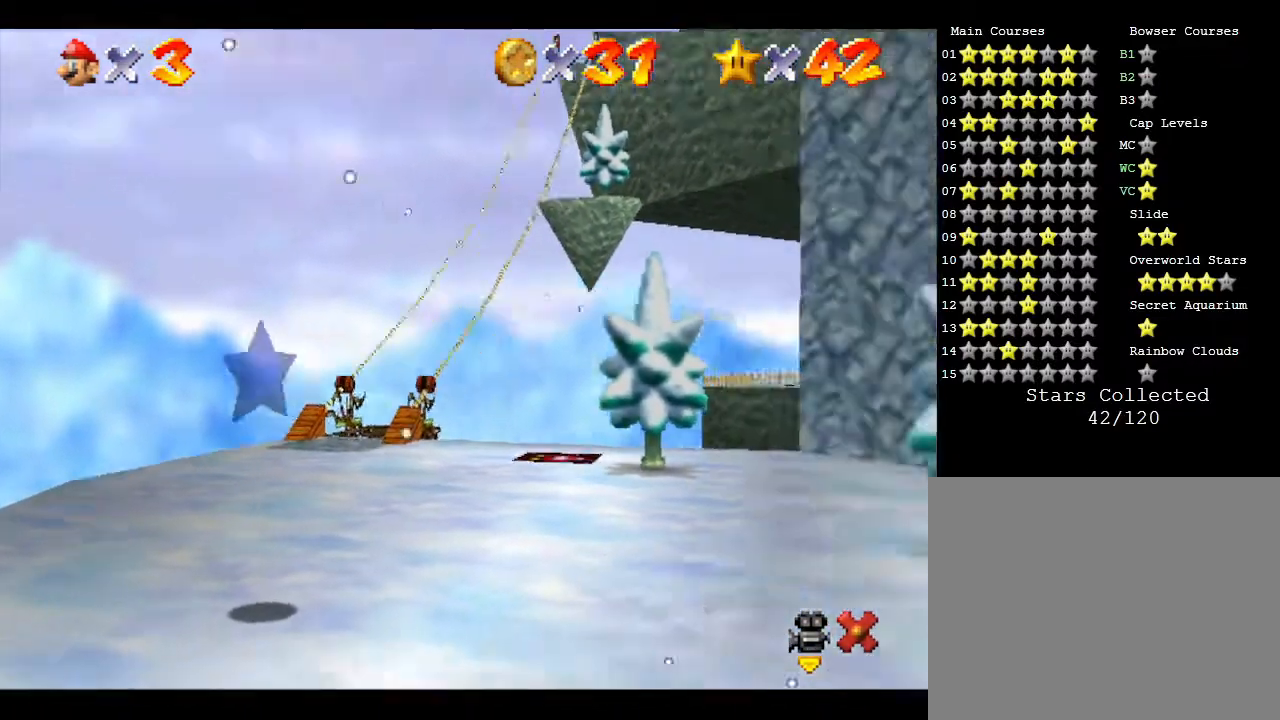
{"buttons": [], "left_stick": "down-right", "events": [[450, "left_stick", "down-right"]]}
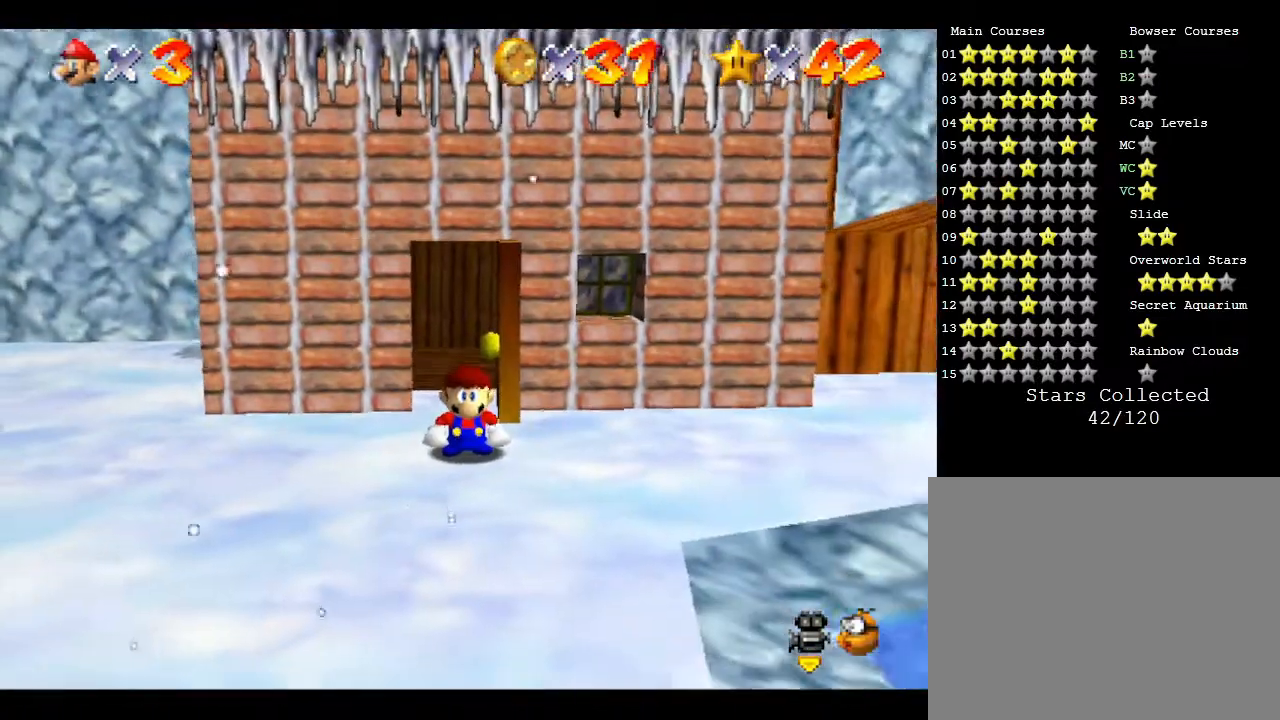
{"buttons": [], "left_stick": "right", "events": [[133, "left_stick", "right"]]}
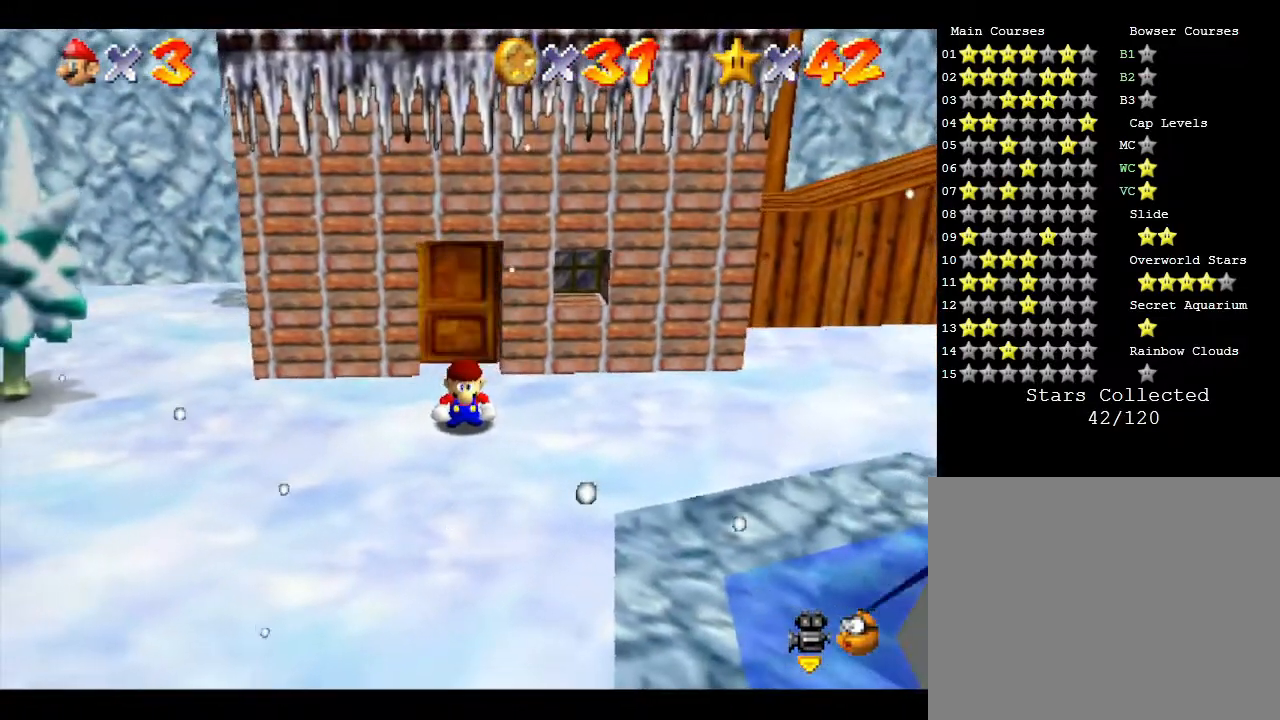
{"buttons": [], "left_stick": "down-left", "events": [[267, "left_stick", "down-right"], [467, "left_stick", "down-left"]]}
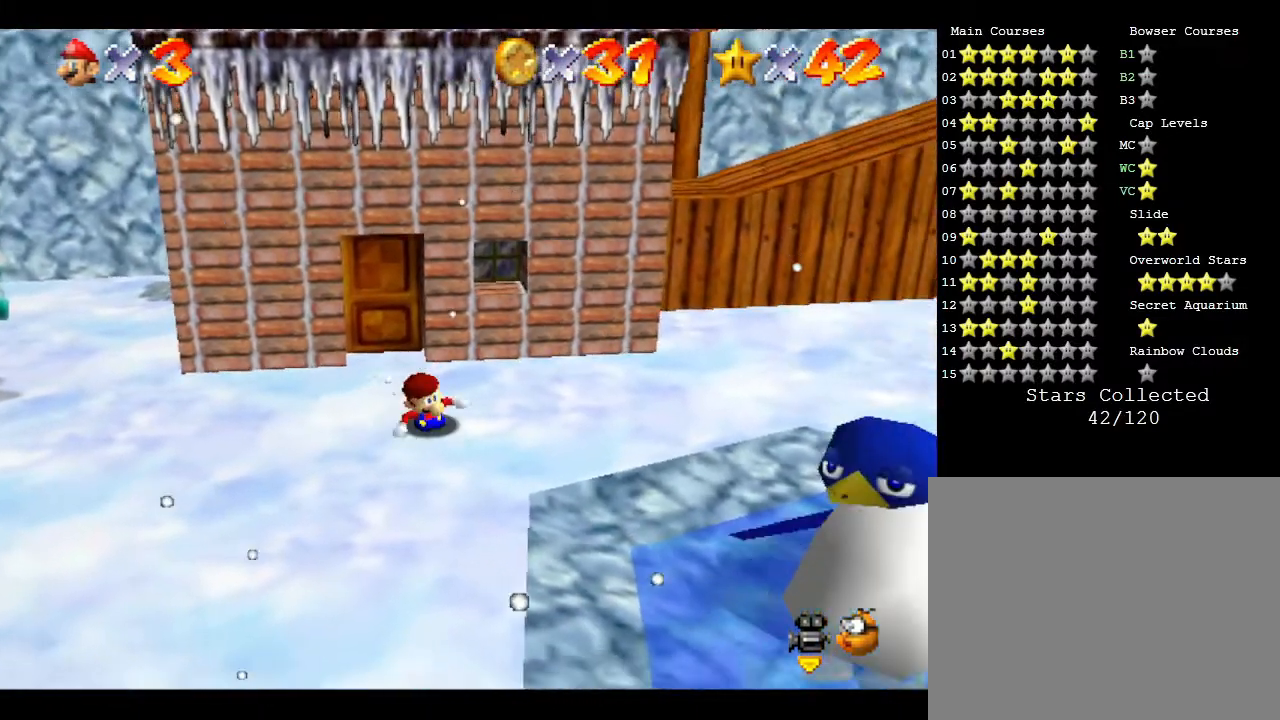
{"buttons": [], "left_stick": "down-left", "events": []}
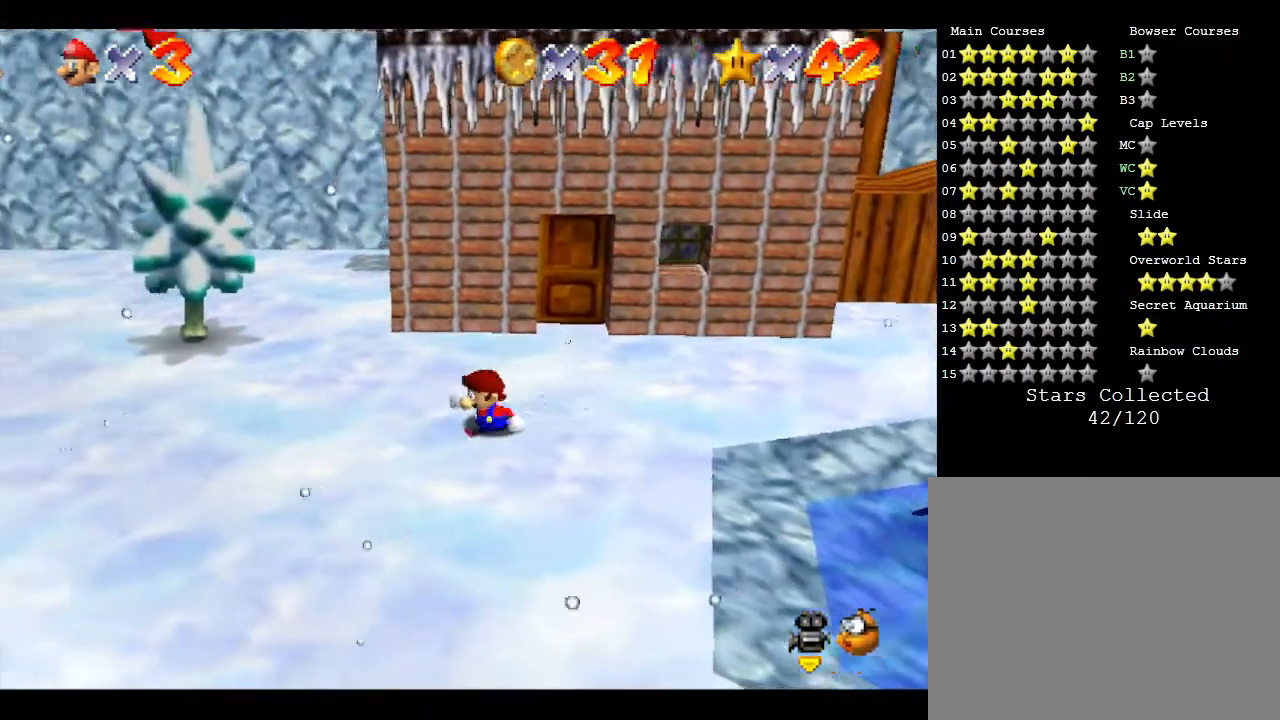
{"buttons": [], "left_stick": "down-left", "events": []}
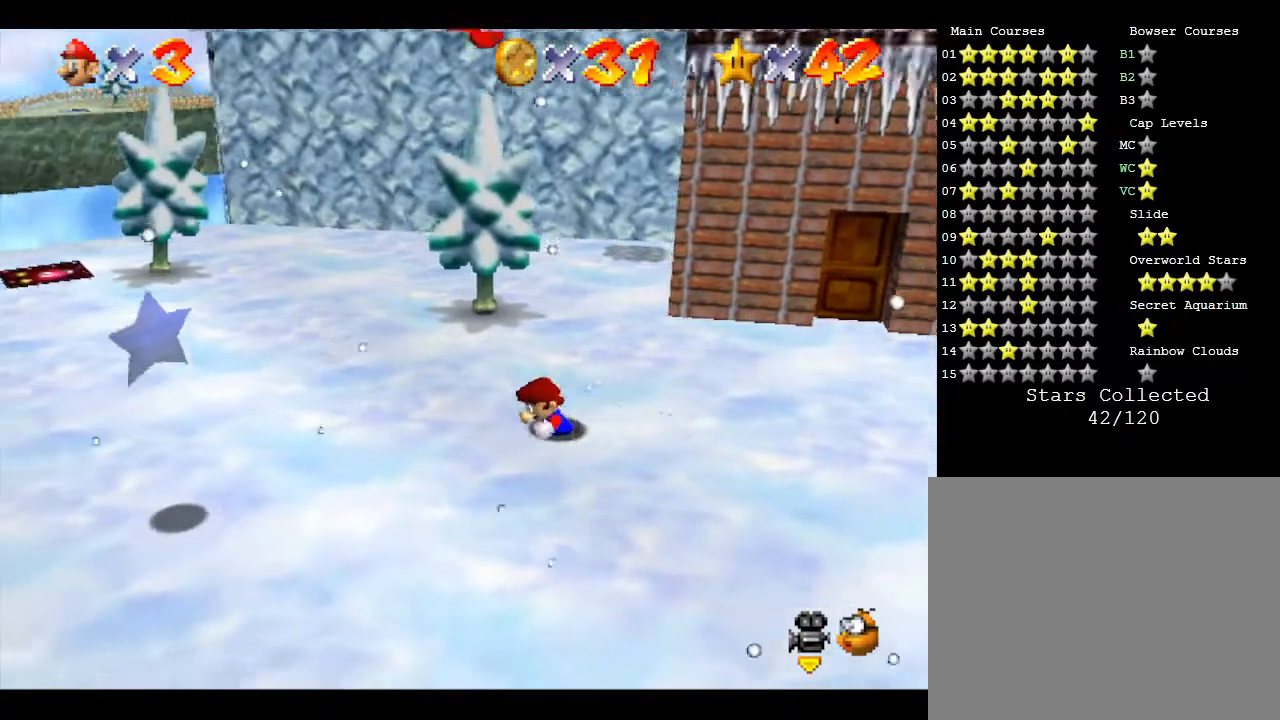
{"buttons": [], "left_stick": "left", "events": [[33, "left_stick", "left"]]}
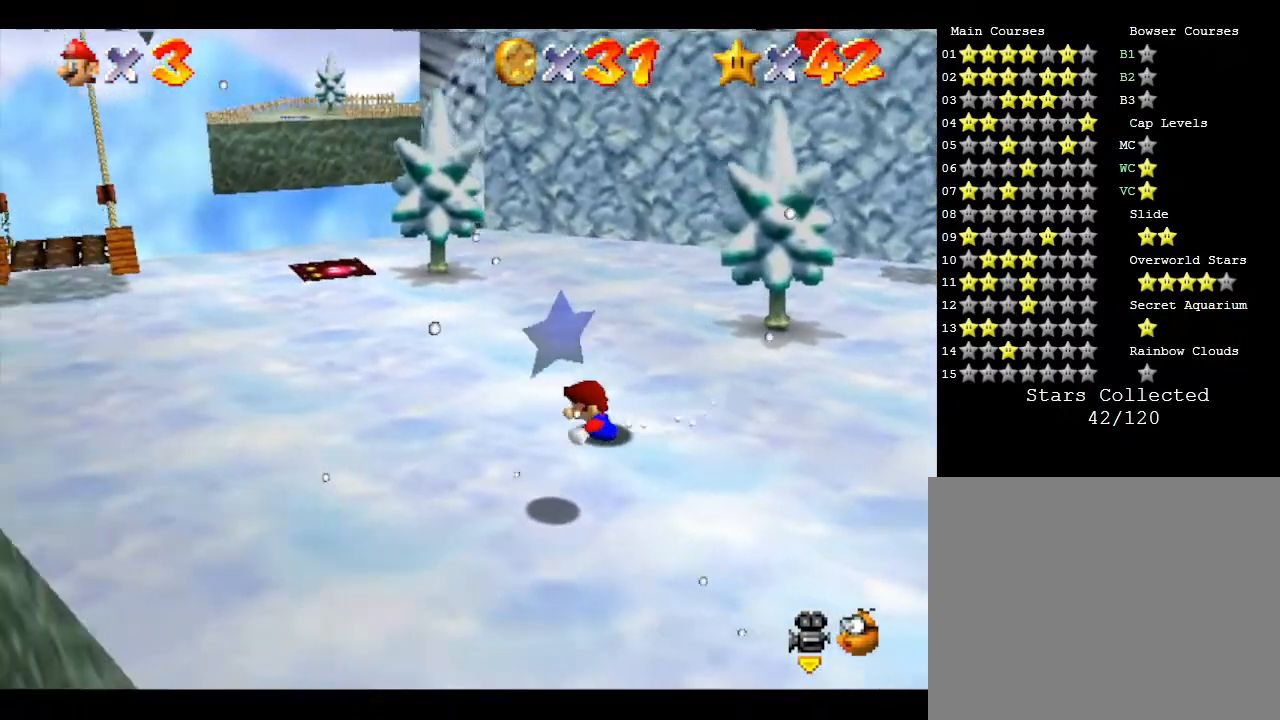
{"buttons": [], "left_stick": "up-left", "events": [[317, "left_stick", "up-left"]]}
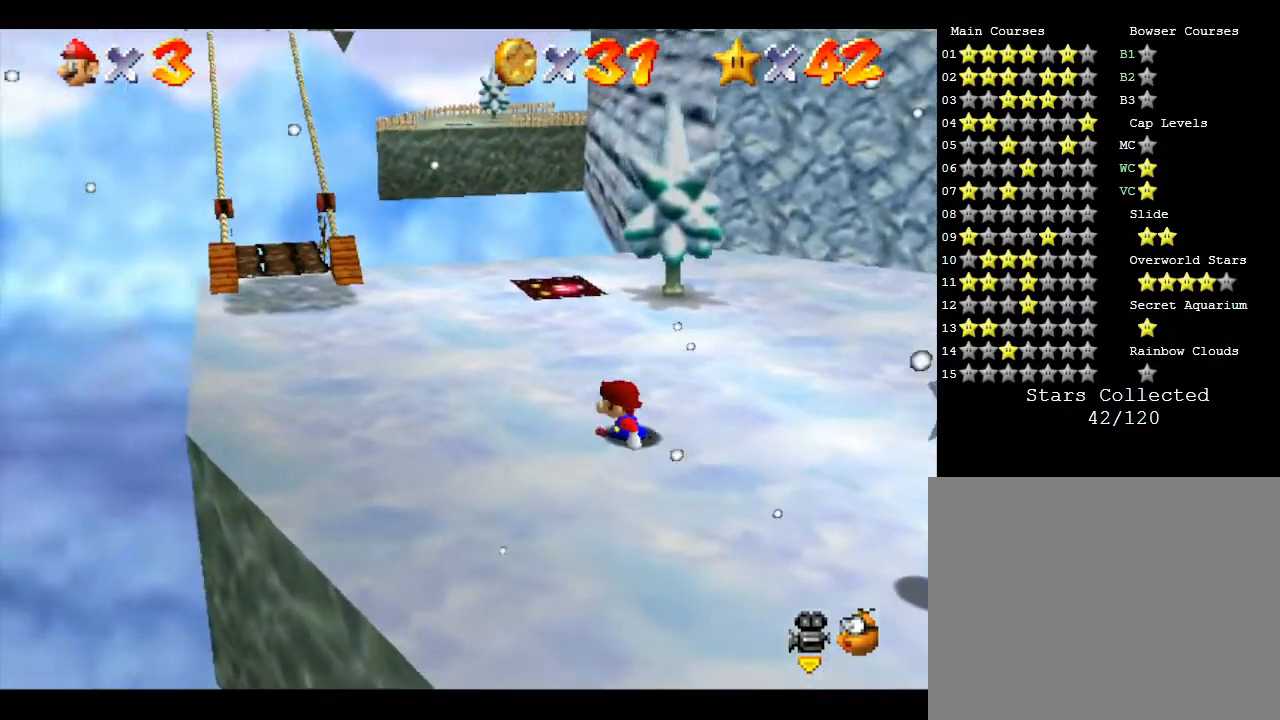
{"buttons": [], "left_stick": "up-left", "events": []}
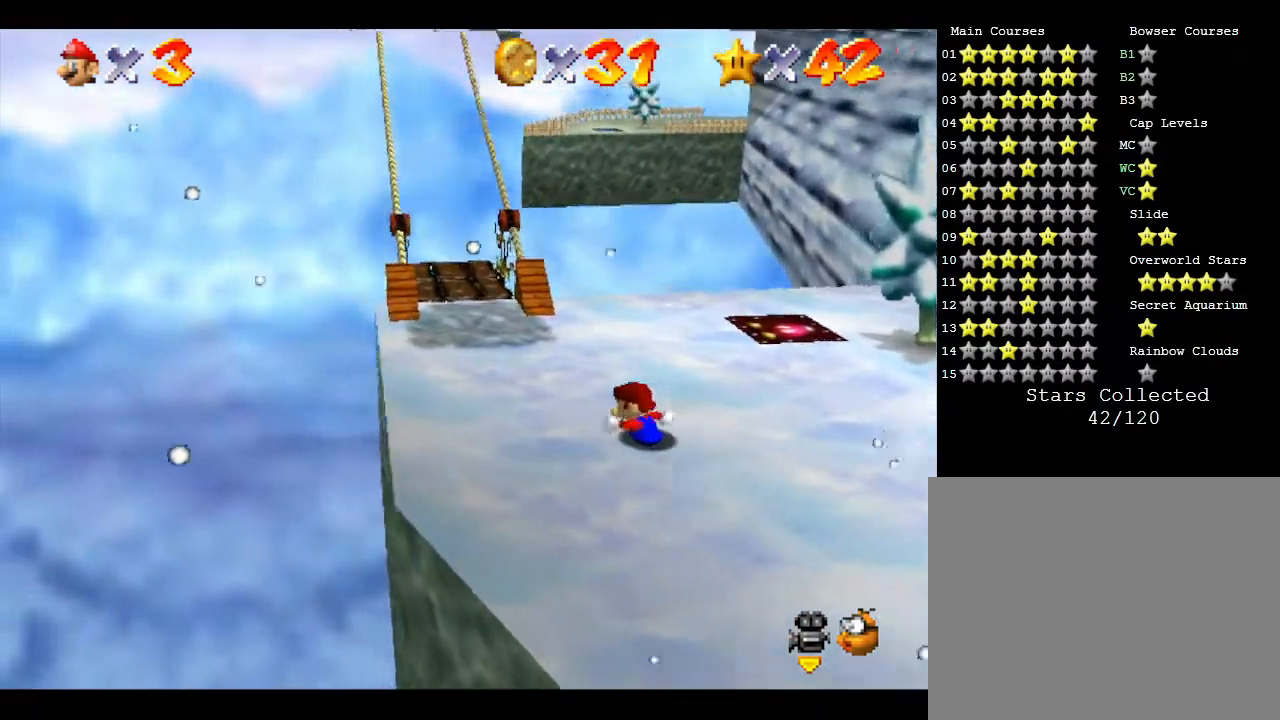
{"buttons": [], "left_stick": "up-left", "events": []}
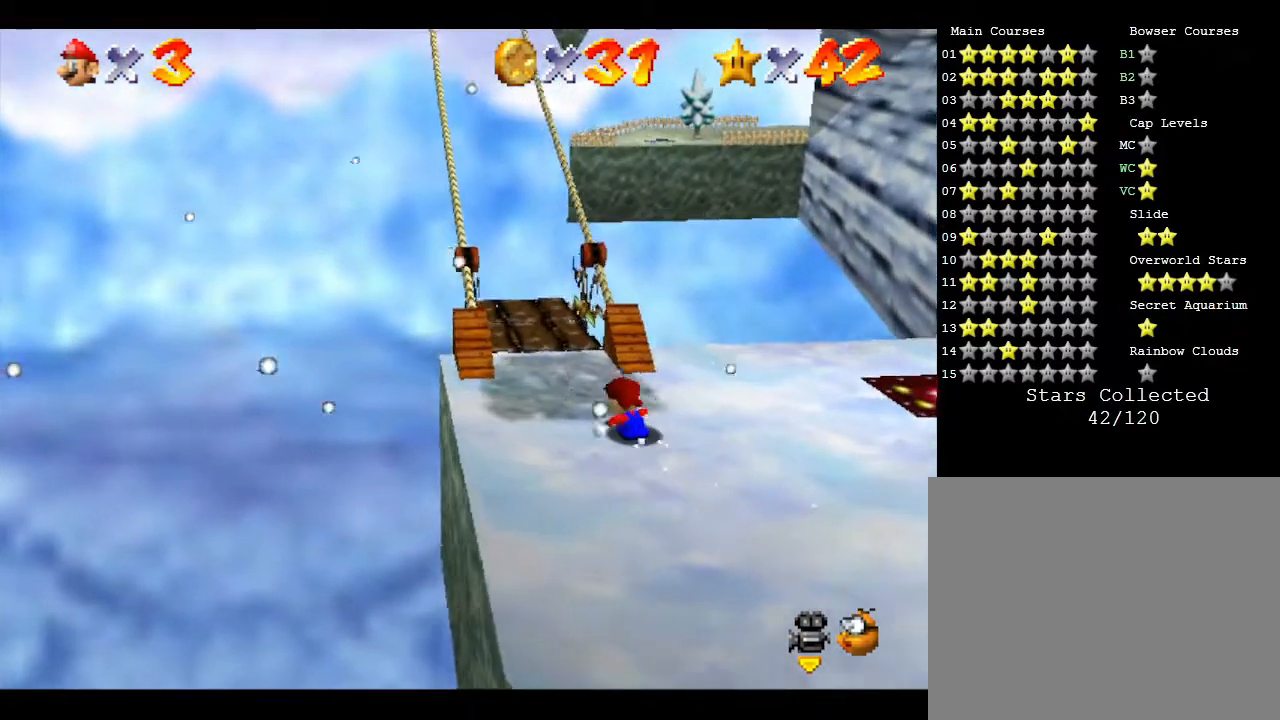
{"buttons": [], "left_stick": "center", "events": [[67, "left_stick", "up"], [383, "left_stick", "center"]]}
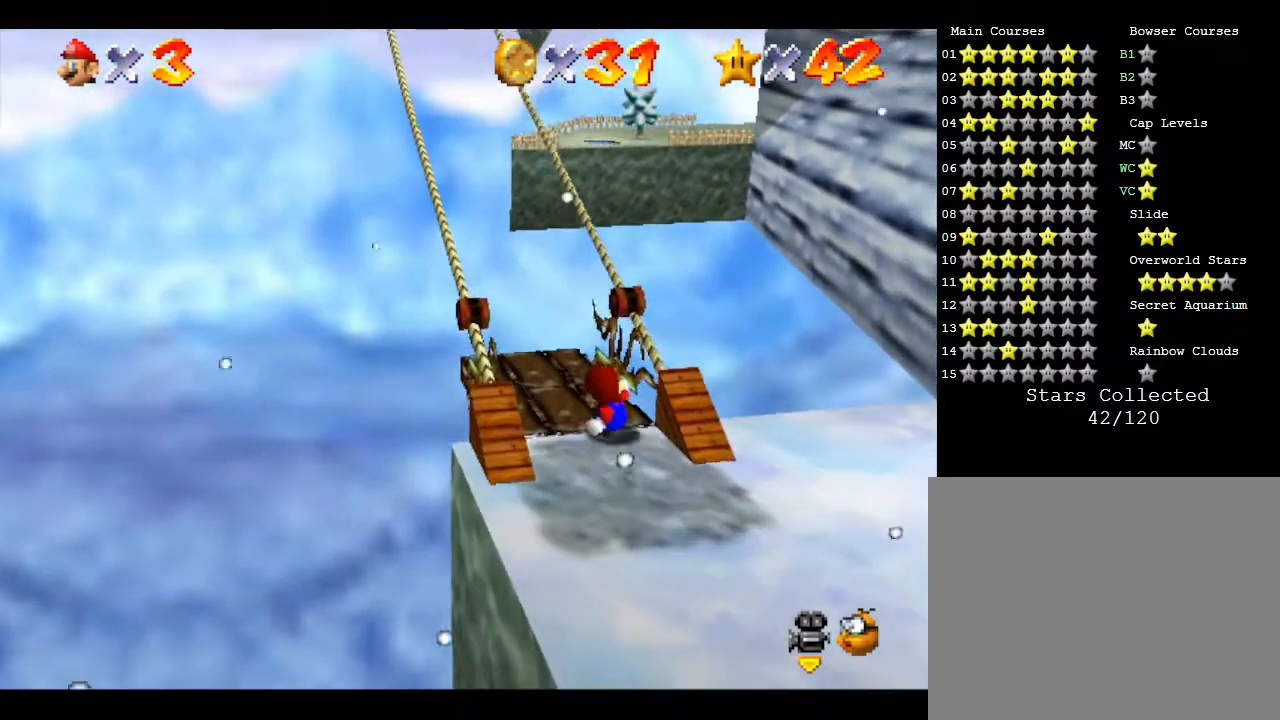
{"buttons": [], "left_stick": "center", "events": [[317, "left_stick", "up-left"], [500, "left_stick", "center"]]}
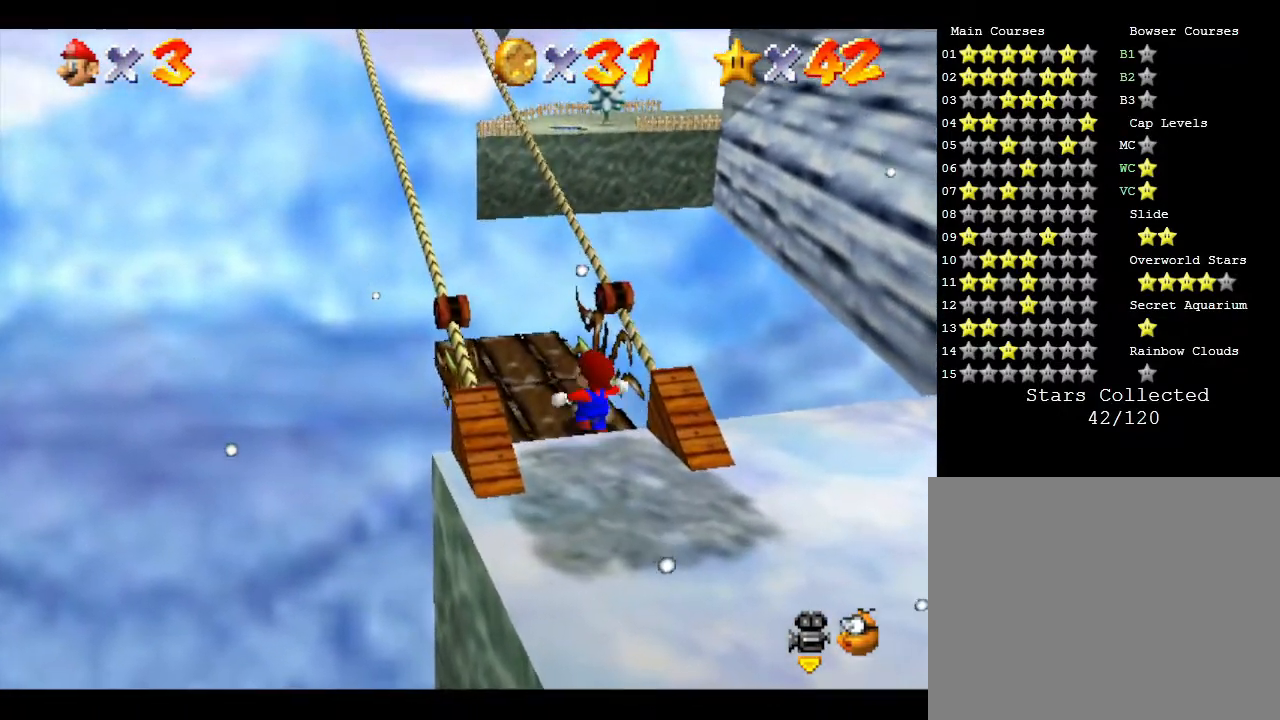
{"buttons": [], "left_stick": "up-left", "events": [[50, "C_LEFT", "down"], [217, "C_LEFT", "up"], [500, "left_stick", "up-left"]]}
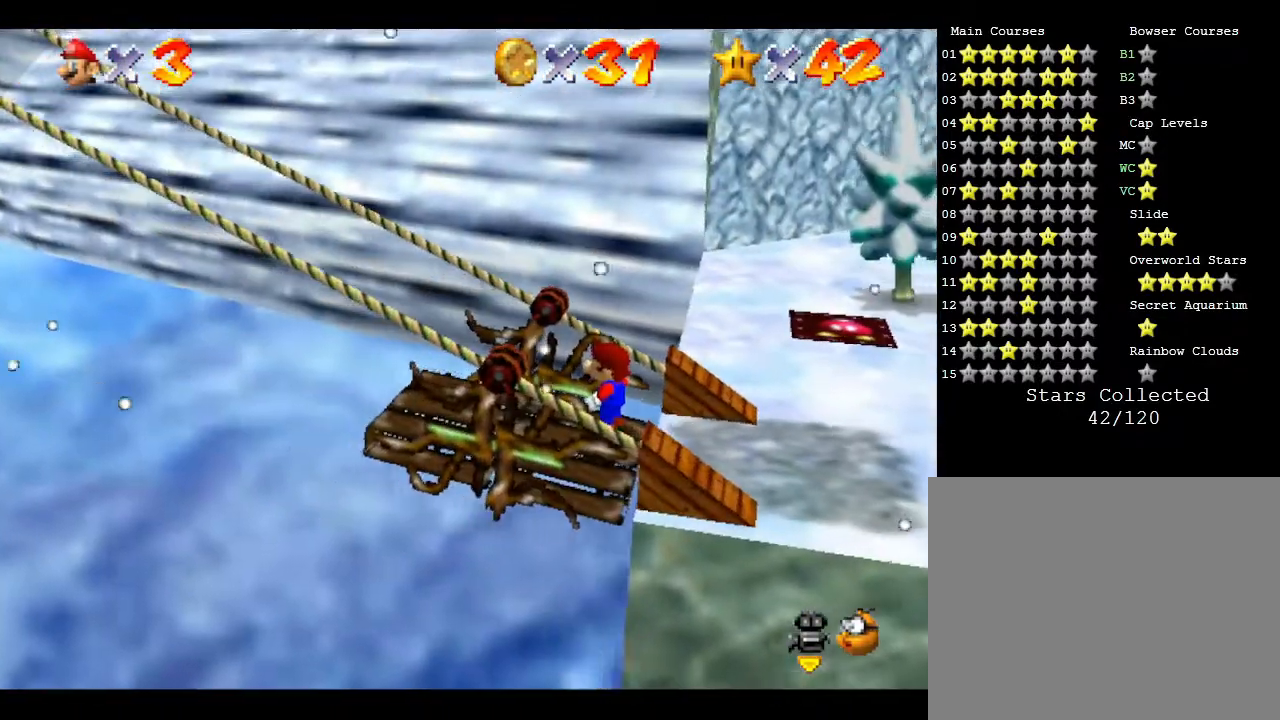
{"buttons": [], "left_stick": "center", "events": [[217, "left_stick", "center"]]}
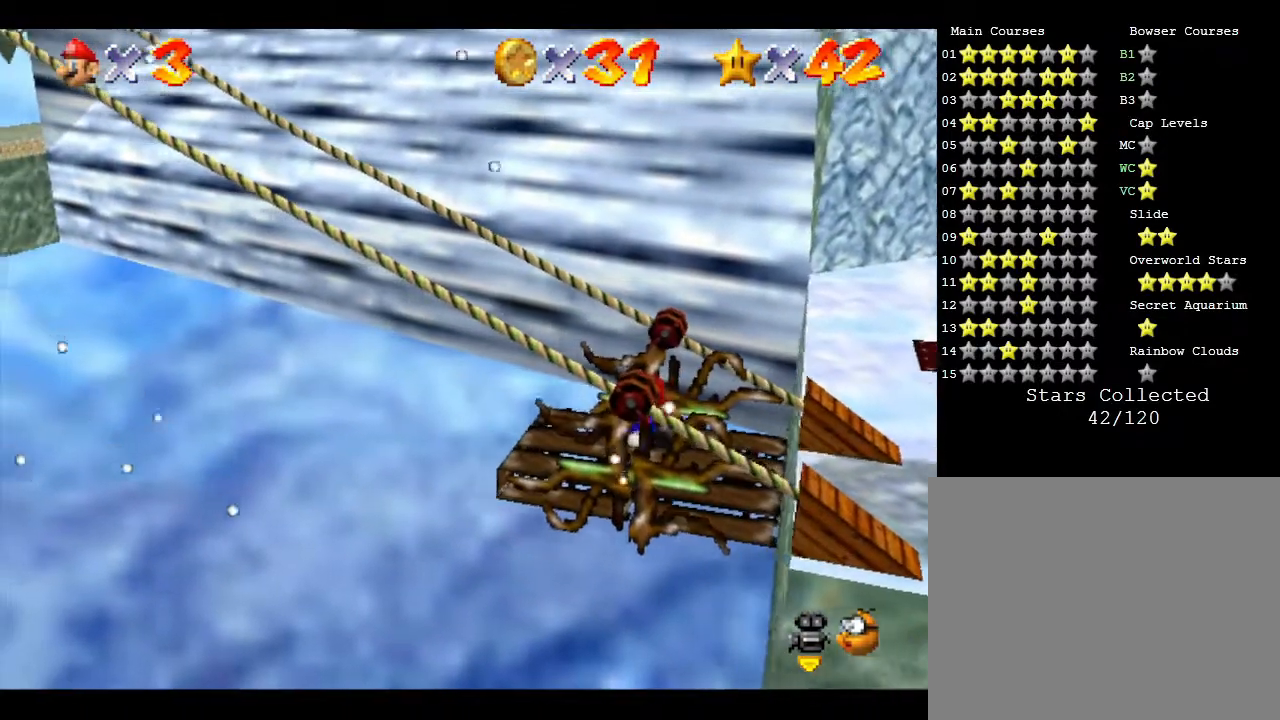
{"buttons": [], "left_stick": "down", "events": [[417, "left_stick", "down"]]}
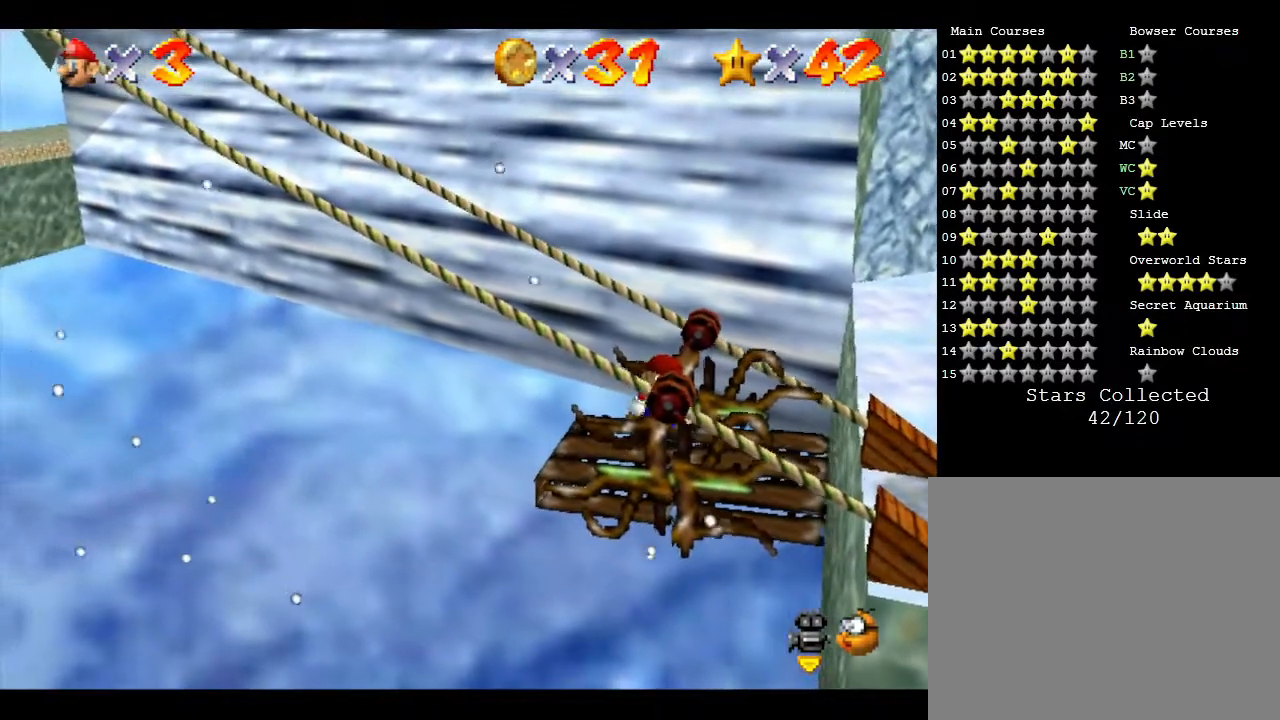
{"buttons": [], "left_stick": "center", "events": [[17, "left_stick", "center"]]}
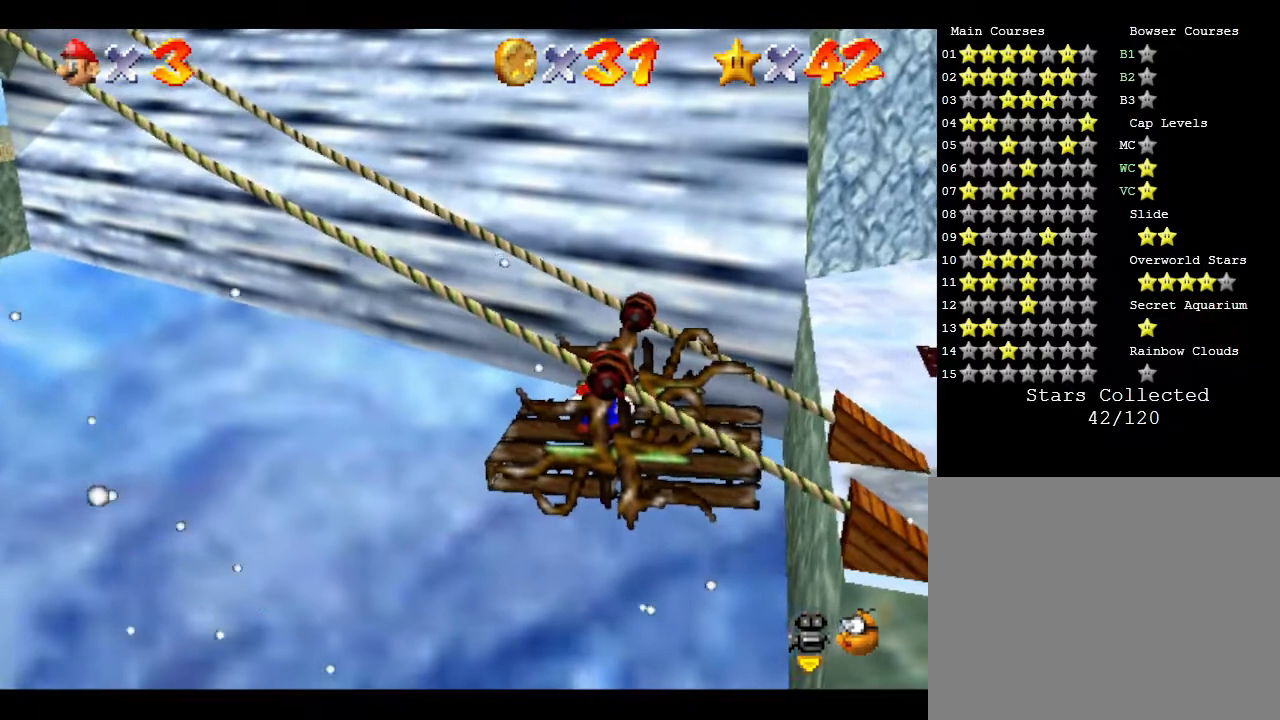
{"buttons": [], "left_stick": "center", "events": []}
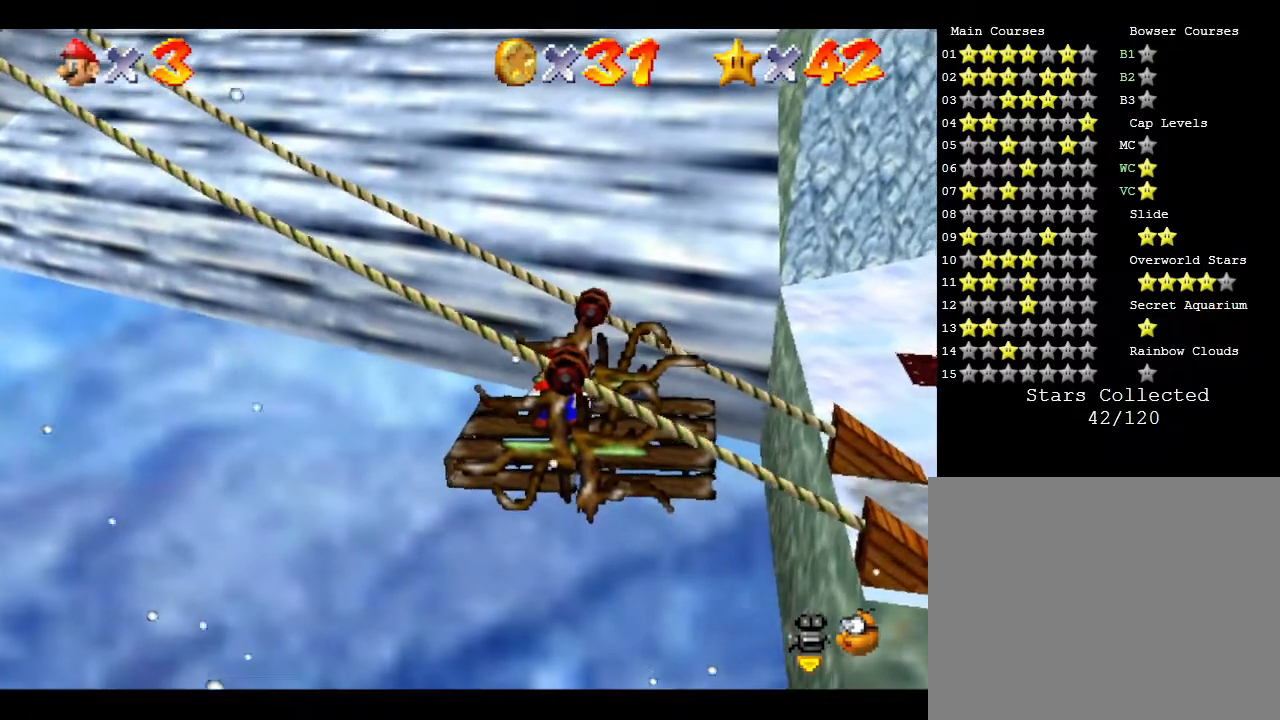
{"buttons": [], "left_stick": "center", "events": []}